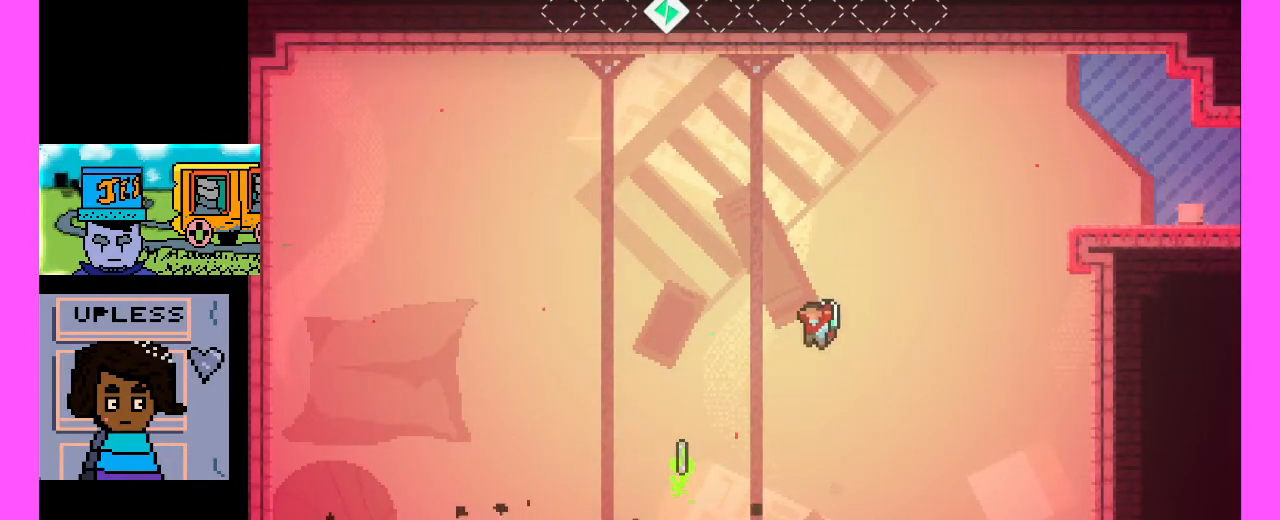
Gameplay with keyboard; each line is a JSON object with the keys held at the frame after it. "events" lists presses ("down") and releases ("up") of ".", "/", "0", "1", "2", "3", "4", "5", "6", "7", "8", "9", "a", "alt_l", "alt_r", "b", "backslash", "backspace", "caps_lock", "comma", "ctrl_l", "ctrl_r", "d", "e", "equals", "escape", "f", "f1", "f10", "f11", "f12", "f2", "f3", "f4", "f5", "f6", "f7", "f8", "f9", "g", "h", "i", "j", "k", "l", "lbracket", "m", "minus", "n", "o", "p", "q", "quote", "r", "rbracket", "return", "s", "semicolon", "shift_l", "shift_r", "space", "super", "t", "tab", "tilde", "u", "v", "w", "x", "y" and "z" between this image and that frame as [ms after this image, input, new state], when the widget could be followed in between. No other keys are recorded. Mouse input is not recorded. Not read: c.
{"keys": ["x"], "events": [[267, "x", "down"]]}
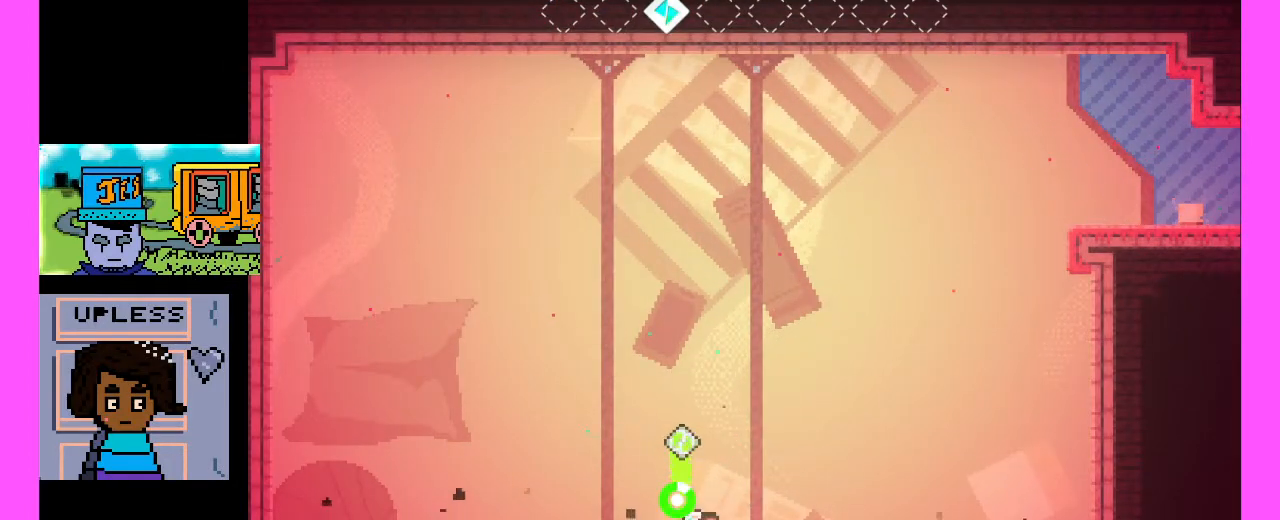
{"keys": ["x"], "events": []}
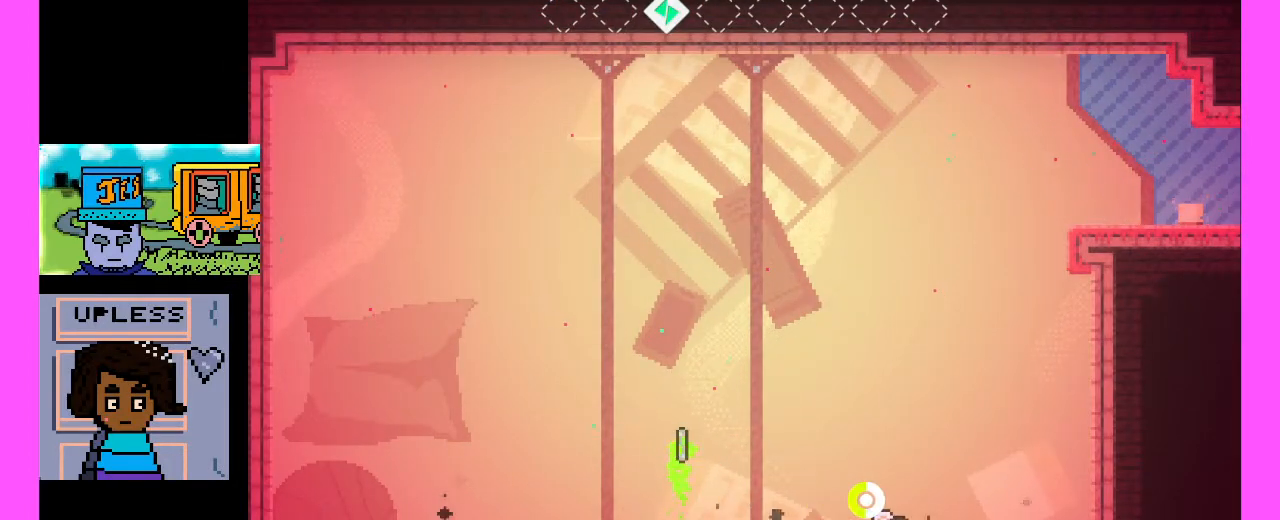
{"keys": ["x"], "events": [[133, "x", "up"], [300, "x", "down"]]}
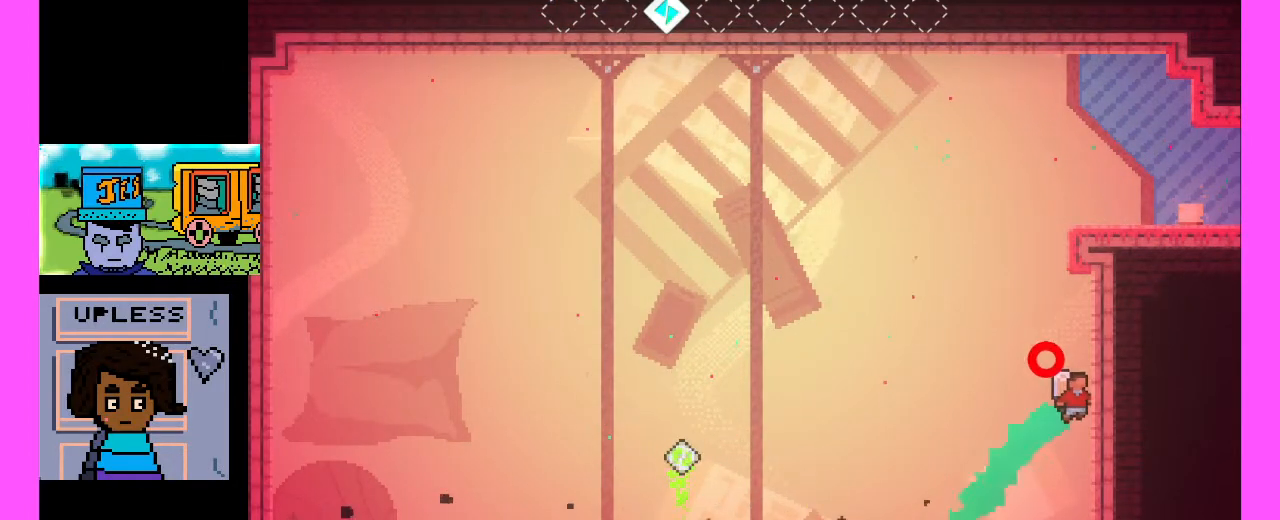
{"keys": [], "events": [[100, "x", "up"]]}
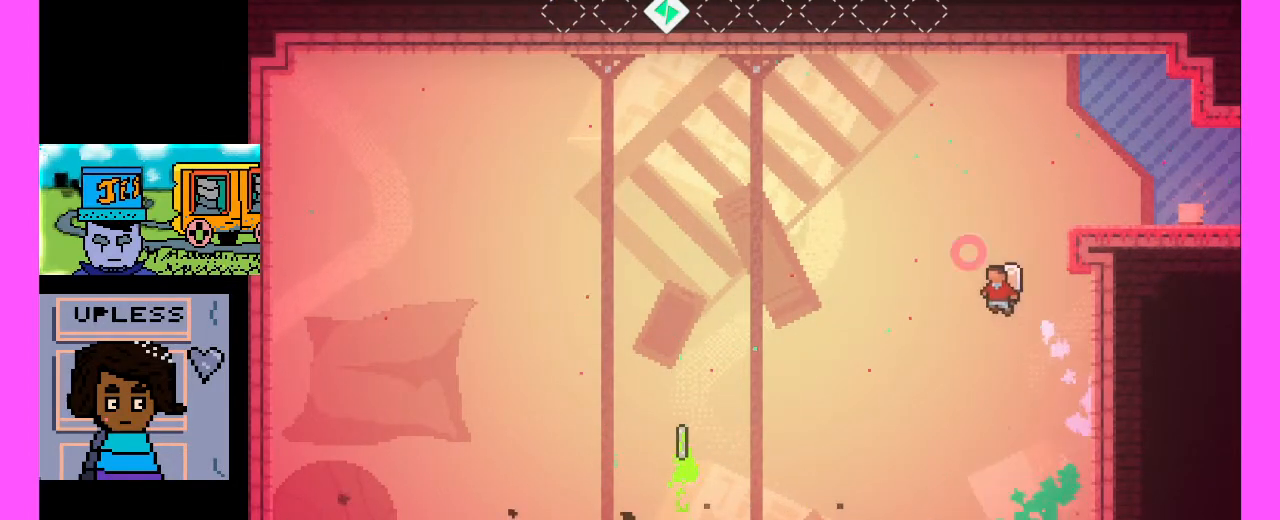
{"keys": ["x"], "events": [[267, "x", "down"]]}
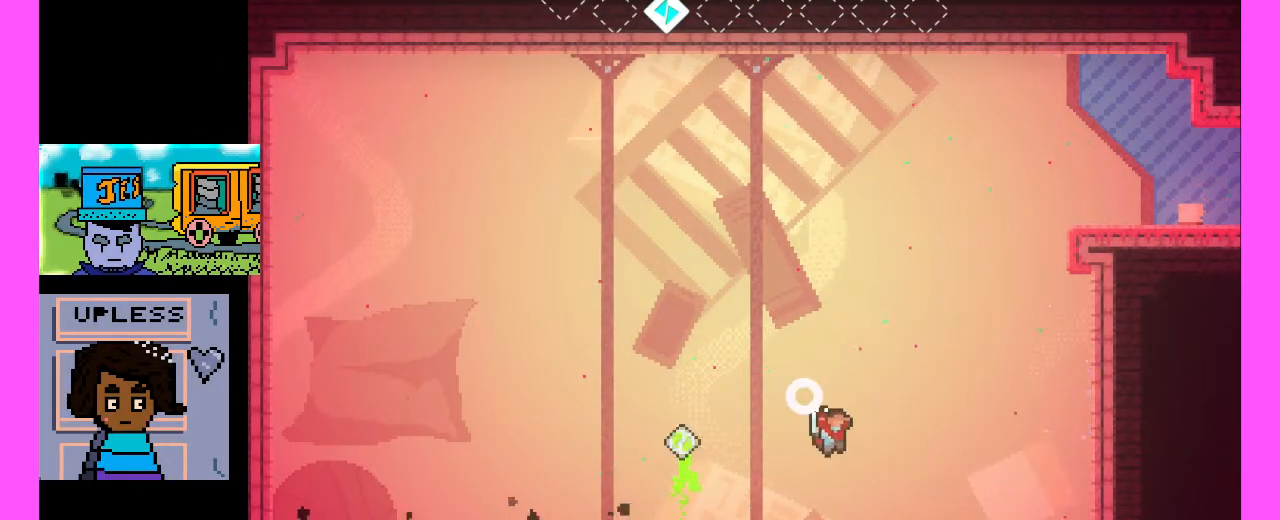
{"keys": [], "events": [[267, "x", "up"]]}
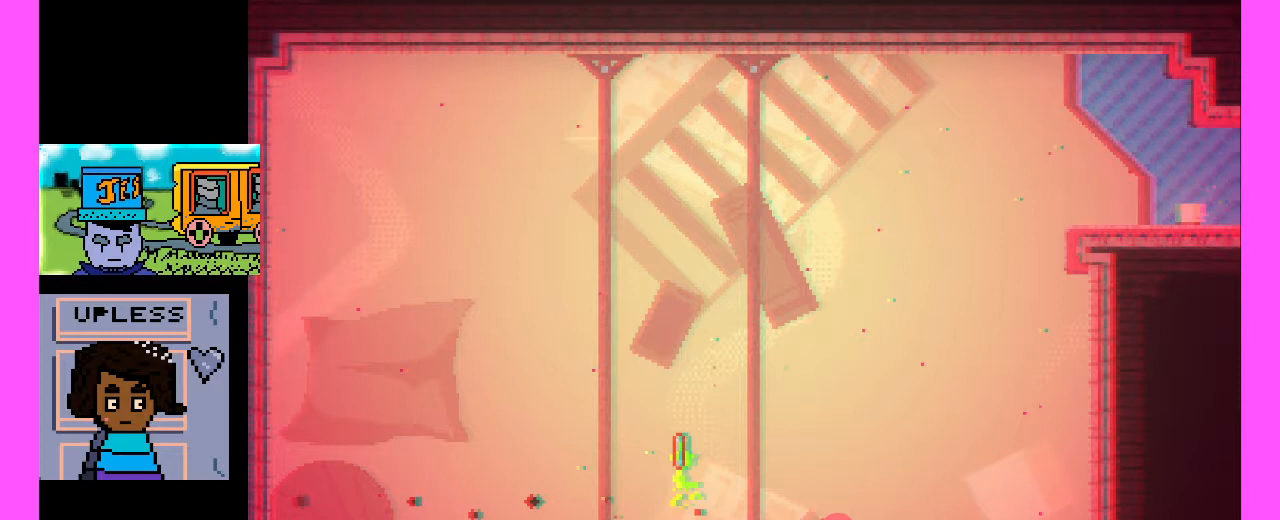
{"keys": [], "events": []}
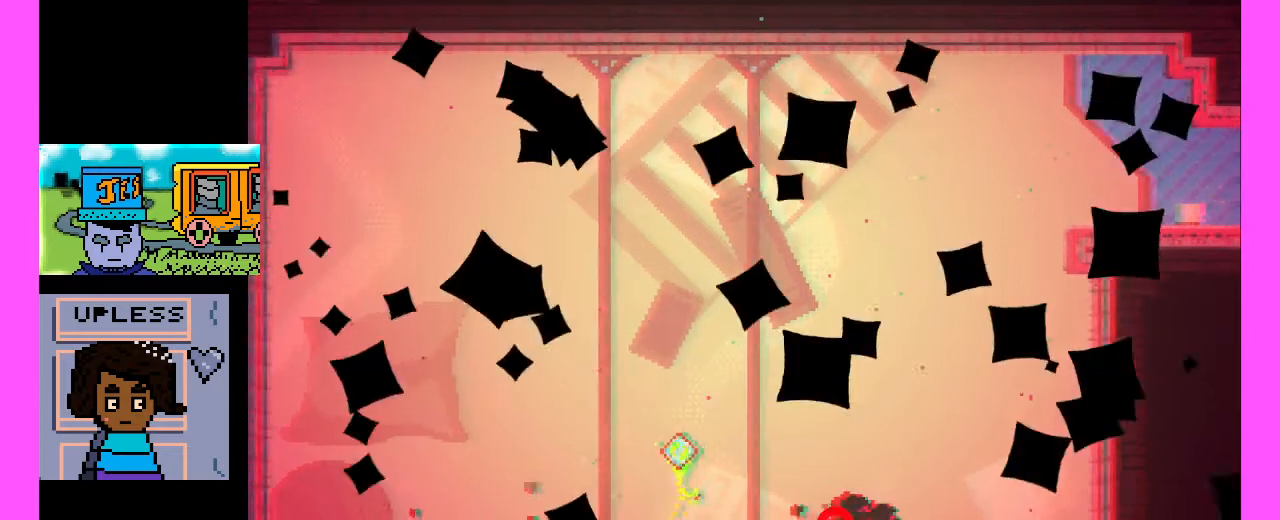
{"keys": [], "events": []}
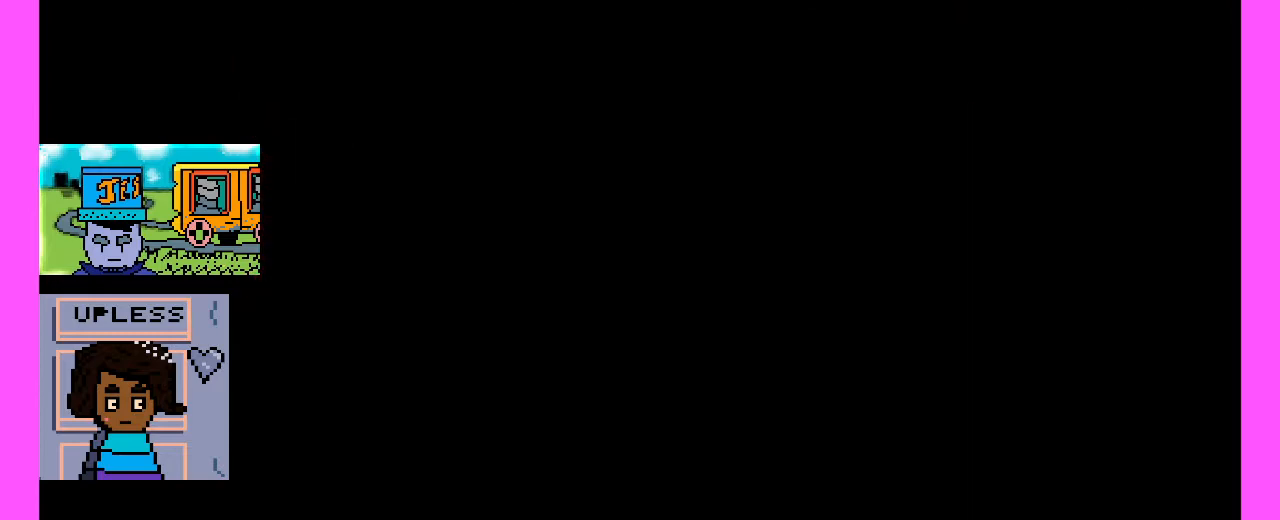
{"keys": [], "events": []}
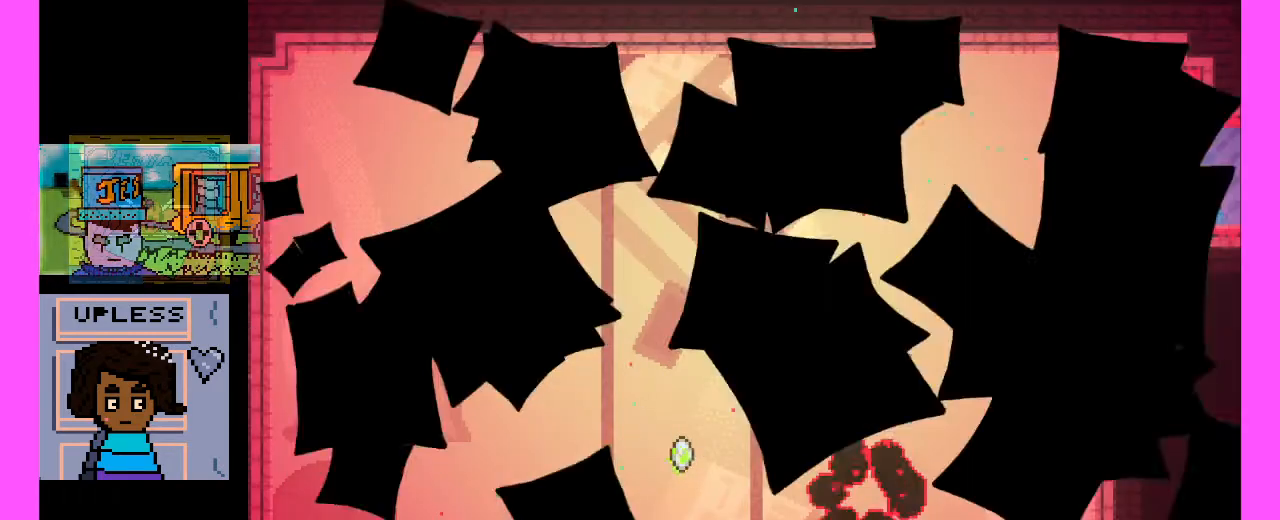
{"keys": [], "events": []}
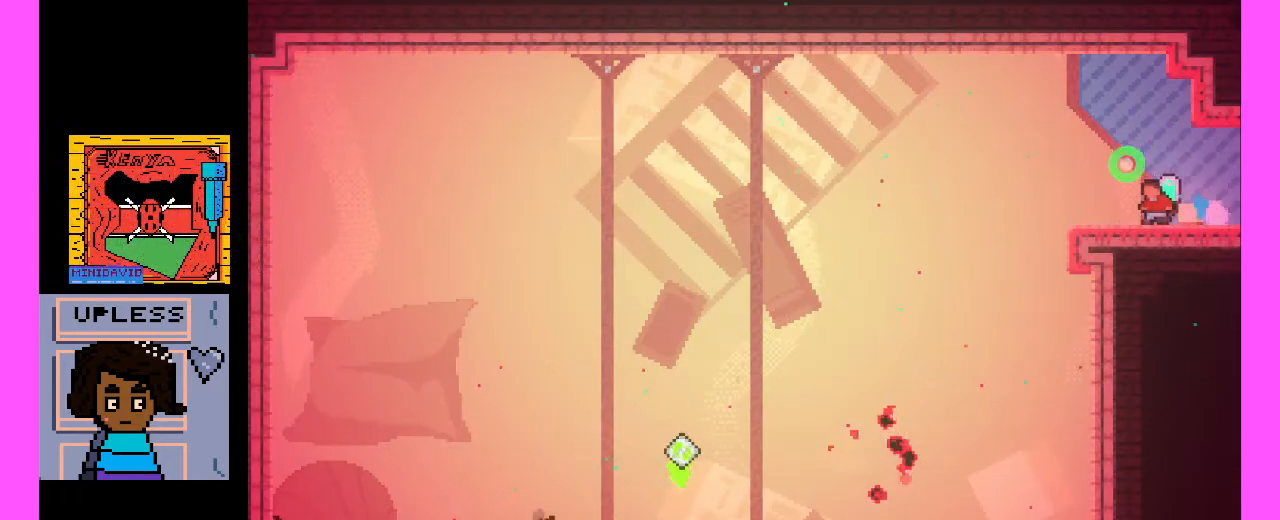
{"keys": [], "events": []}
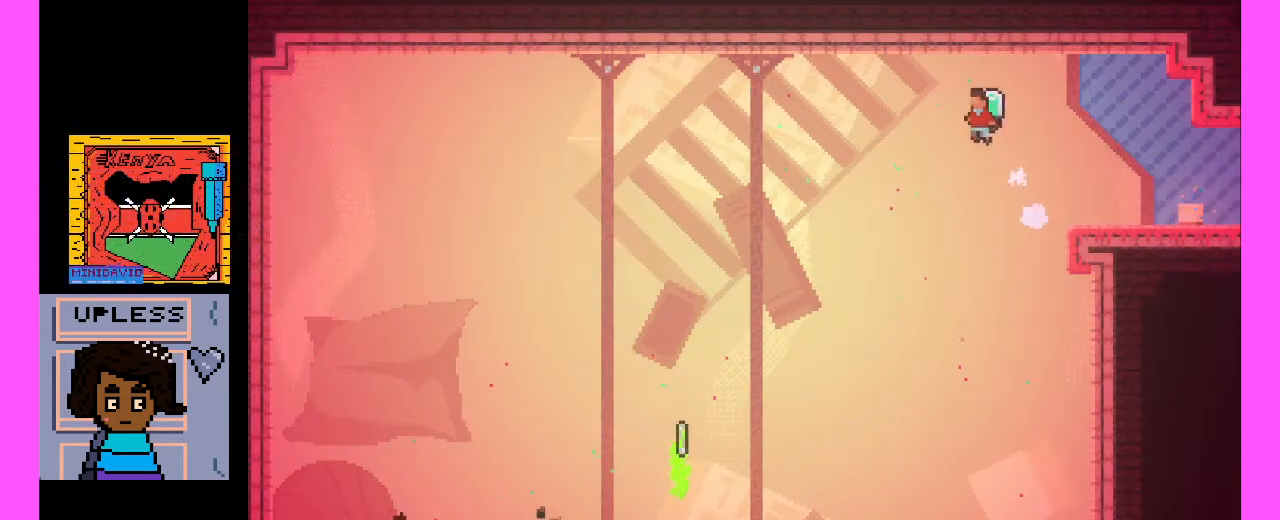
{"keys": [], "events": []}
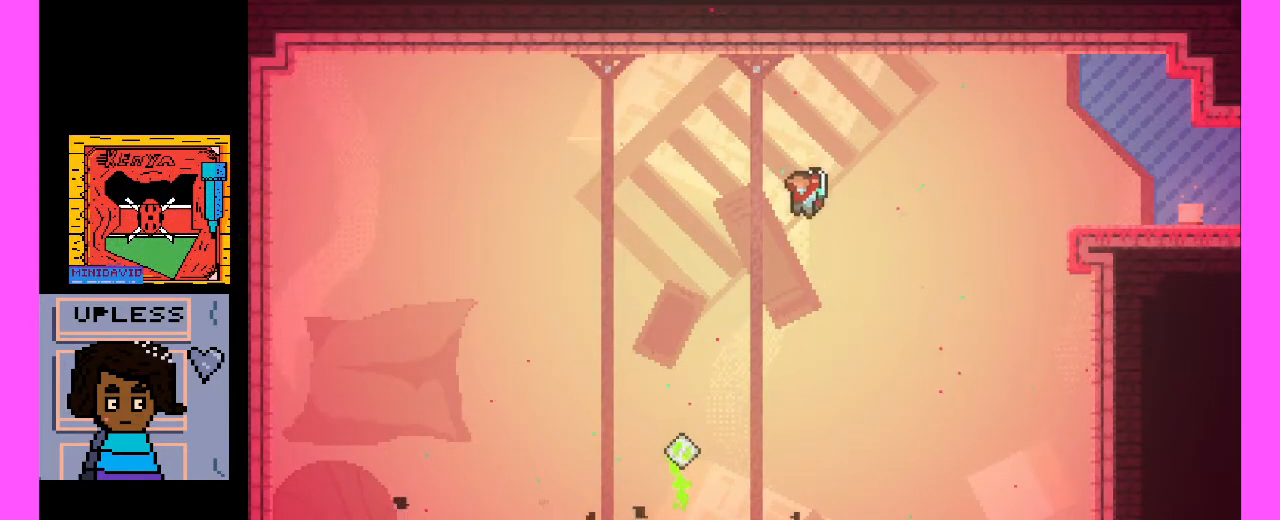
{"keys": ["x"], "events": [[467, "x", "down"]]}
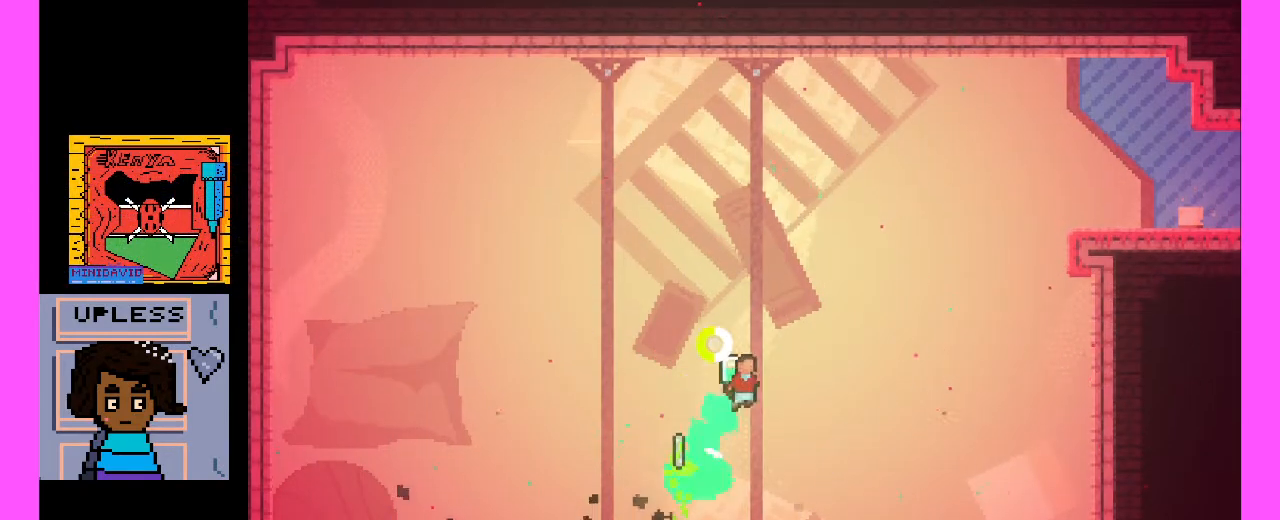
{"keys": ["x"], "events": []}
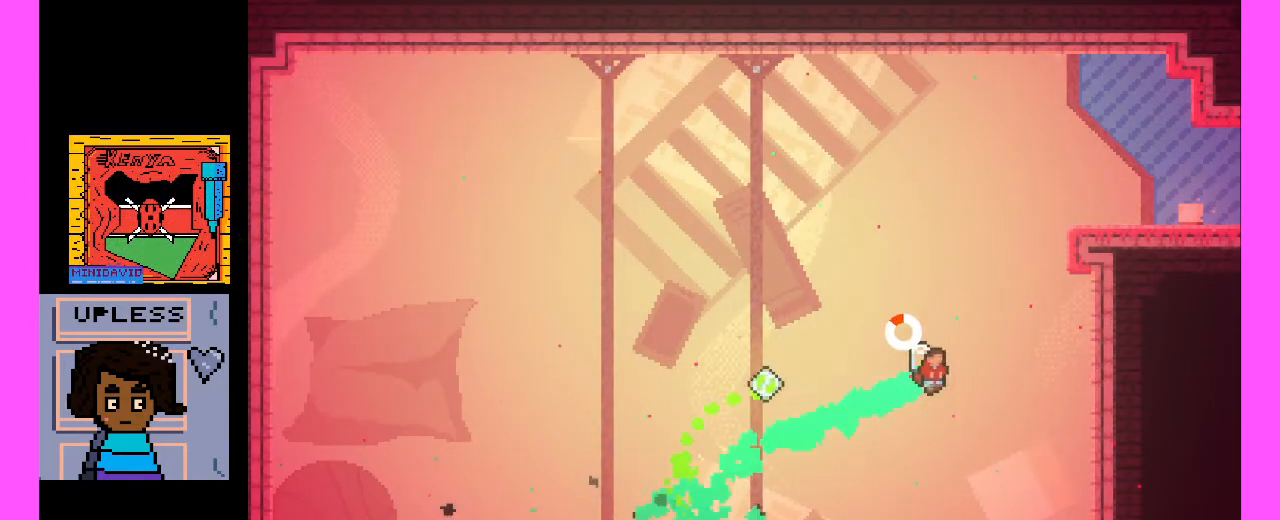
{"keys": [], "events": [[267, "x", "up"]]}
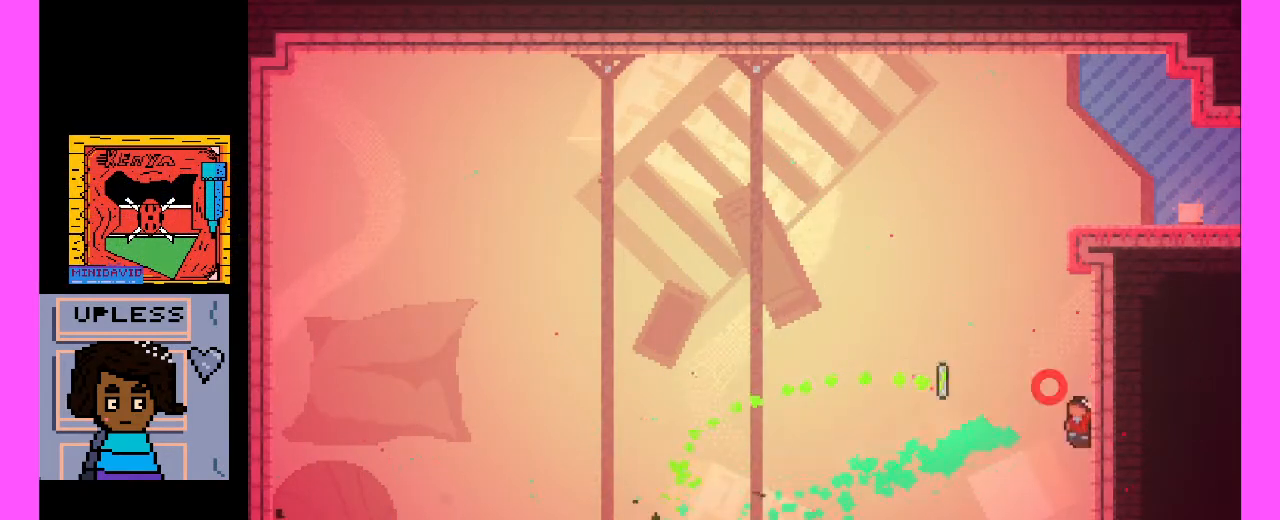
{"keys": [], "events": []}
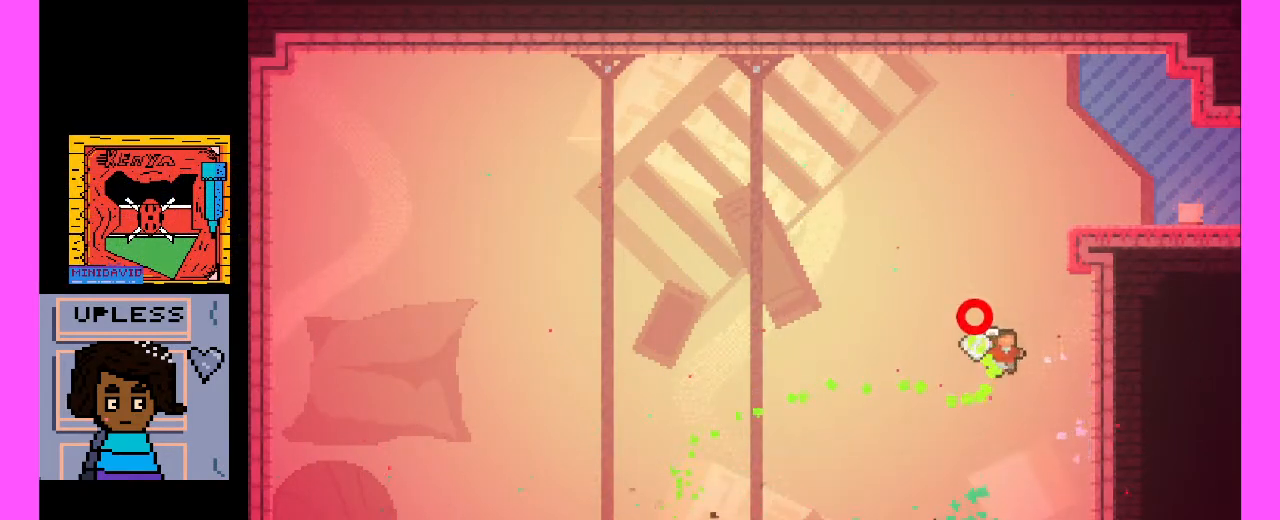
{"keys": [], "events": []}
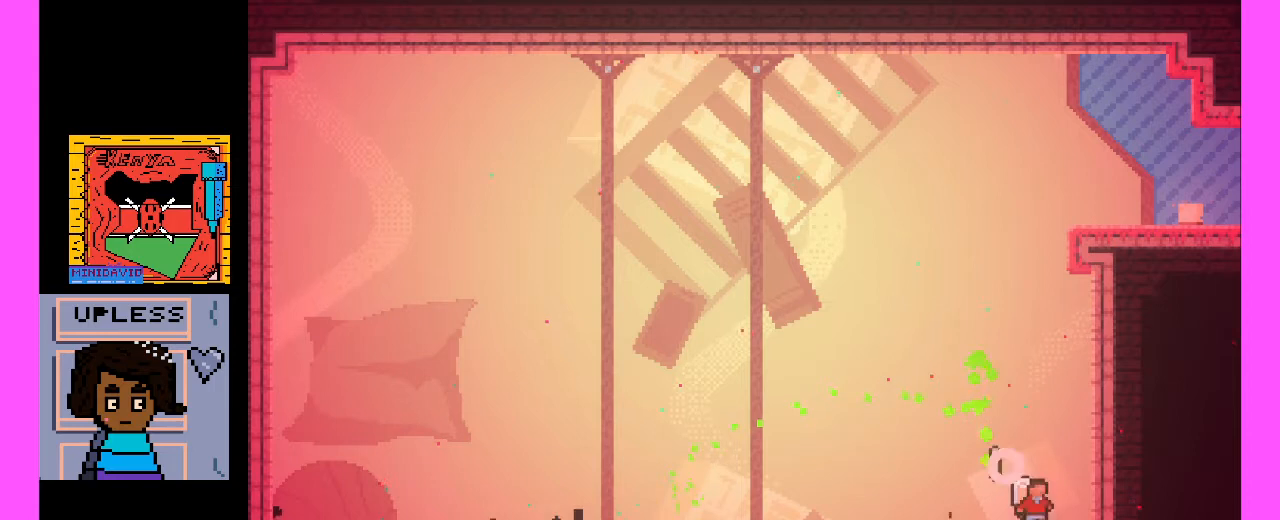
{"keys": [], "events": []}
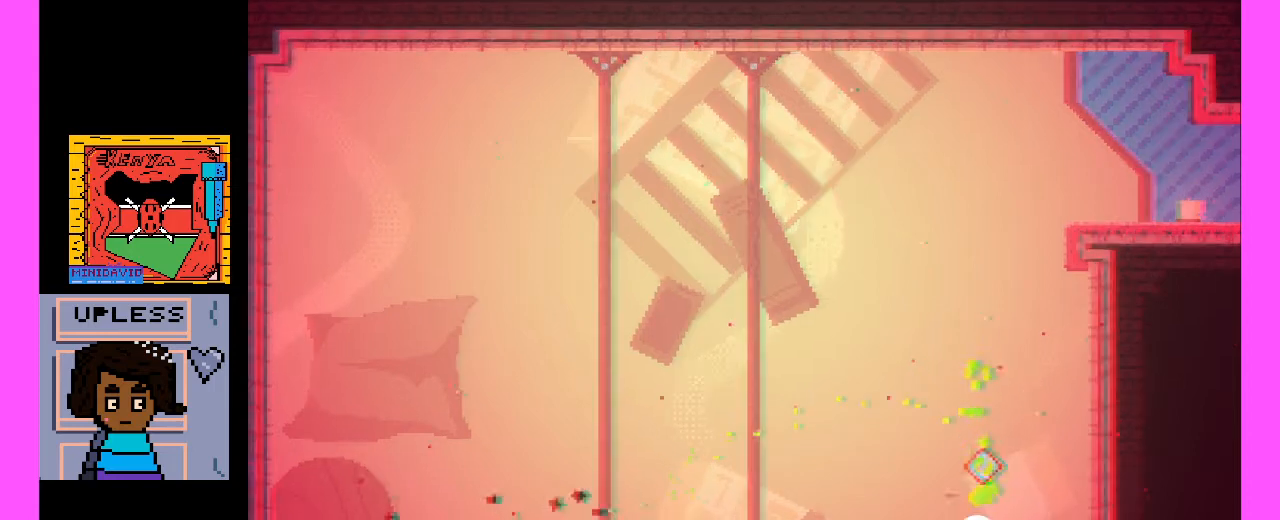
{"keys": [], "events": []}
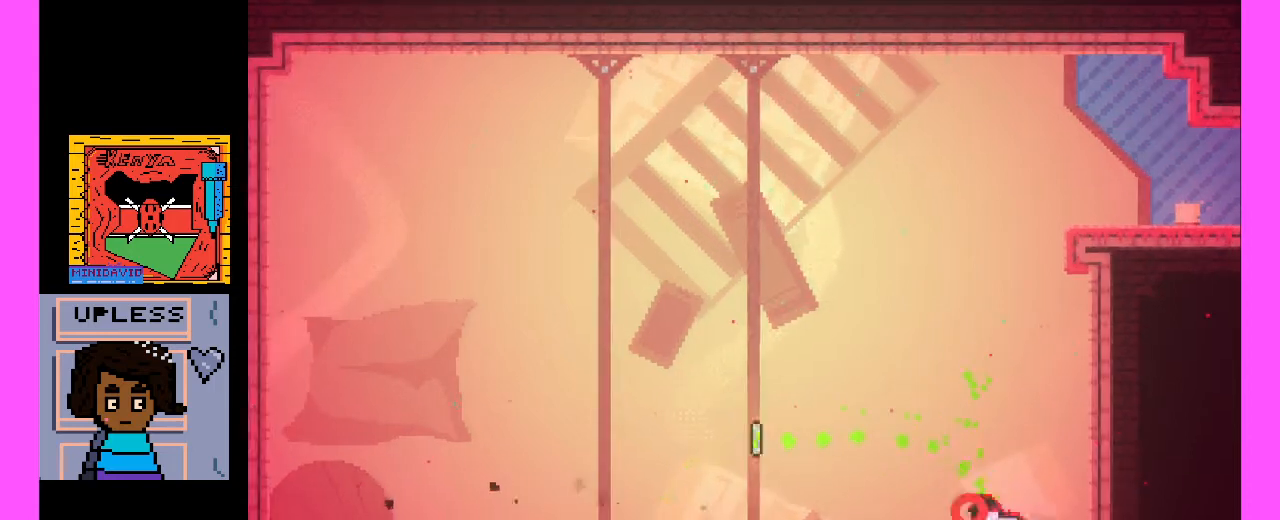
{"keys": [], "events": []}